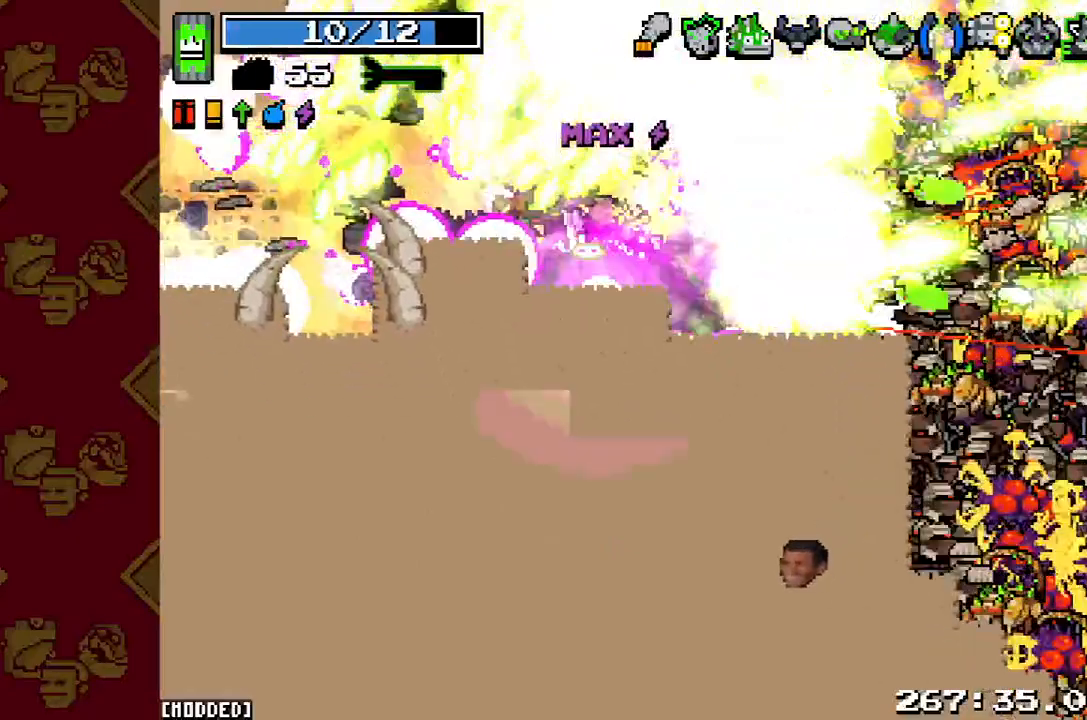
Gameplay with a controller (PlayStation layout); each line is a JSON object with the inputs held at the frame after it. "button_events" lists button changes between this image and that frame as [ms after this image, input, new state], when the widget could be followed in between (sticks are given only as held states). Not read: L3 R3.
{"buttons": ["L1"], "left_stick": "down-right", "right_stick": "right", "button_events": [[100, "R2", "down"], [200, "R2", "up"], [333, "R2", "down"], [433, "R2", "up"], [500, "L1", "down"]]}
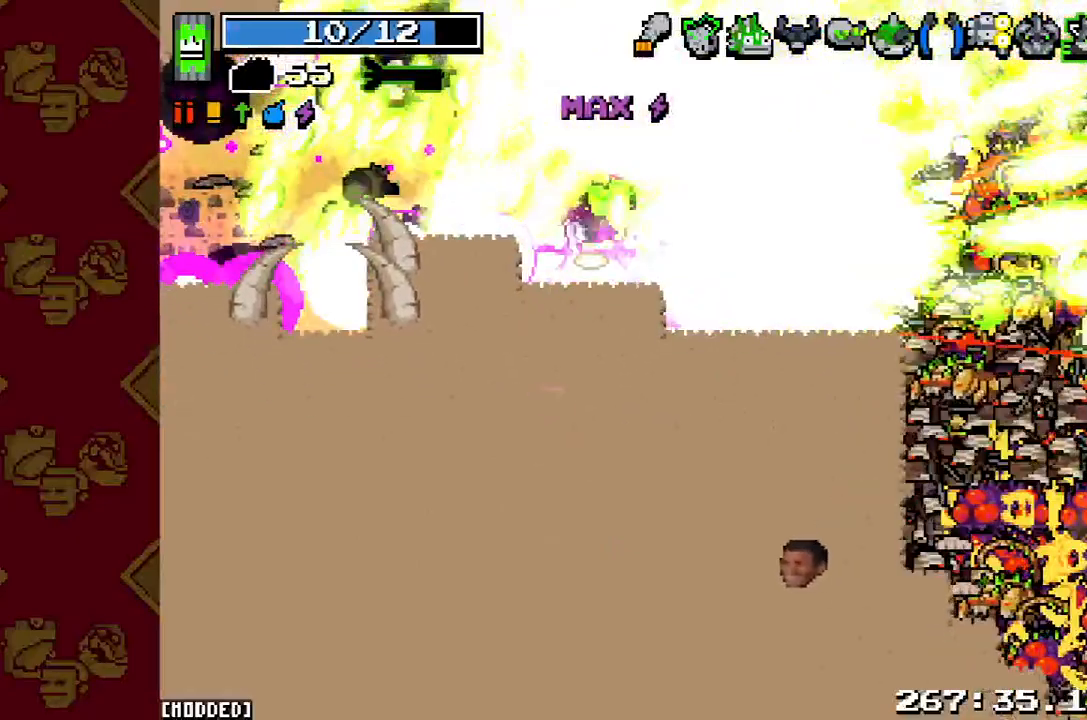
{"buttons": ["R2"], "left_stick": "down", "right_stick": "up-right", "button_events": [[200, "L1", "up"], [233, "R2", "down"], [367, "R2", "up"], [500, "R2", "down"]]}
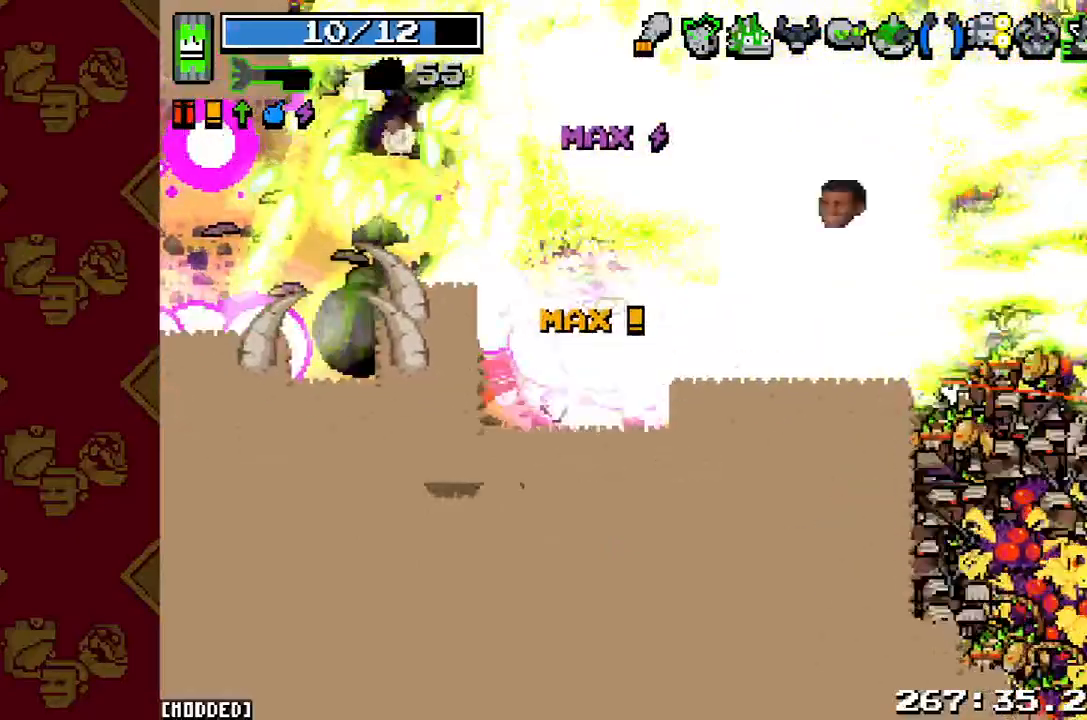
{"buttons": ["R2"], "left_stick": "down-right", "right_stick": "up-right", "button_events": [[167, "R2", "up"], [367, "R2", "down"]]}
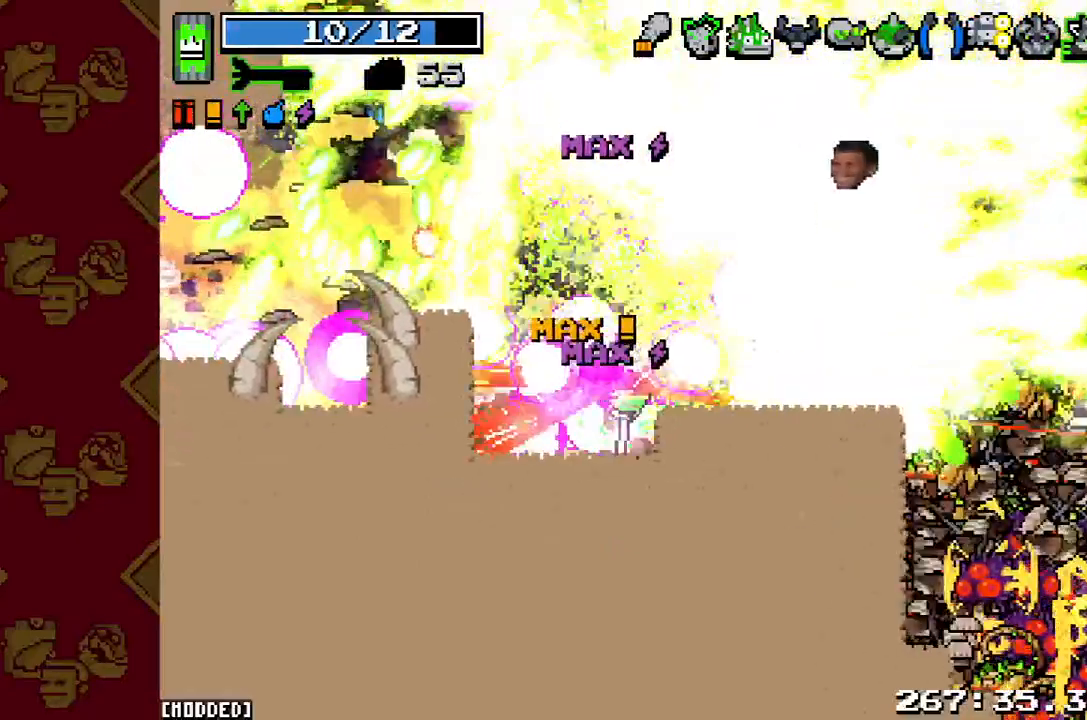
{"buttons": [], "left_stick": "down", "right_stick": "down-right", "button_events": [[67, "R2", "up"], [200, "L1", "down"], [400, "L1", "up"]]}
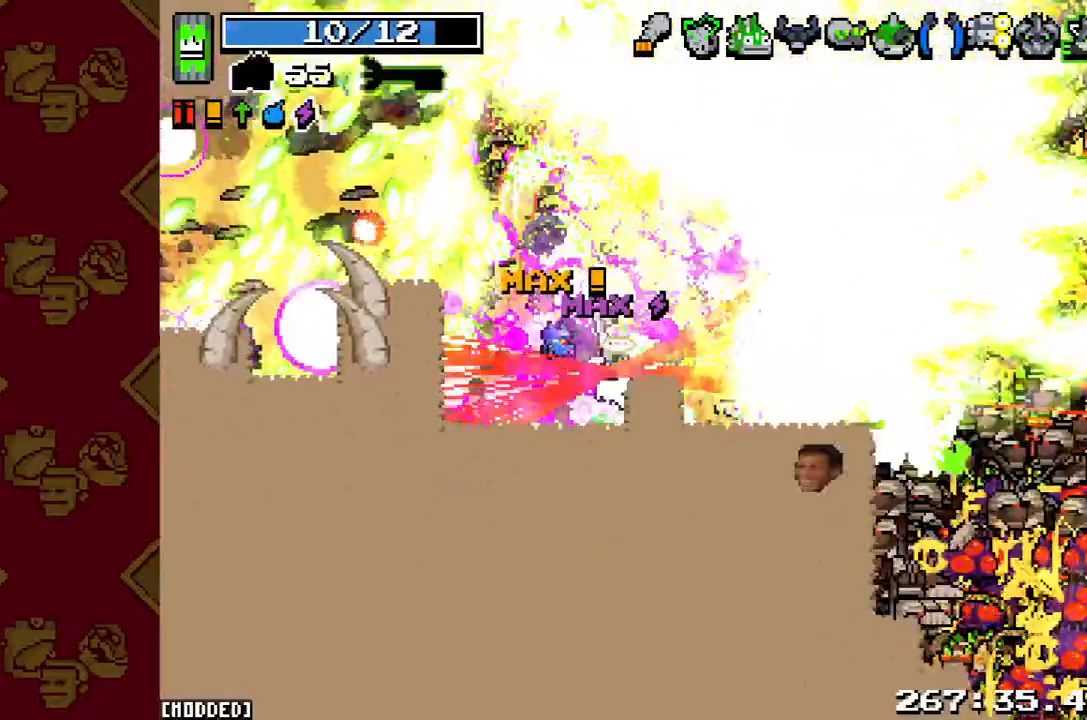
{"buttons": ["R2"], "left_stick": "down-right", "right_stick": "down-right", "button_events": [[33, "R2", "down"], [200, "R2", "up"], [333, "R2", "down"]]}
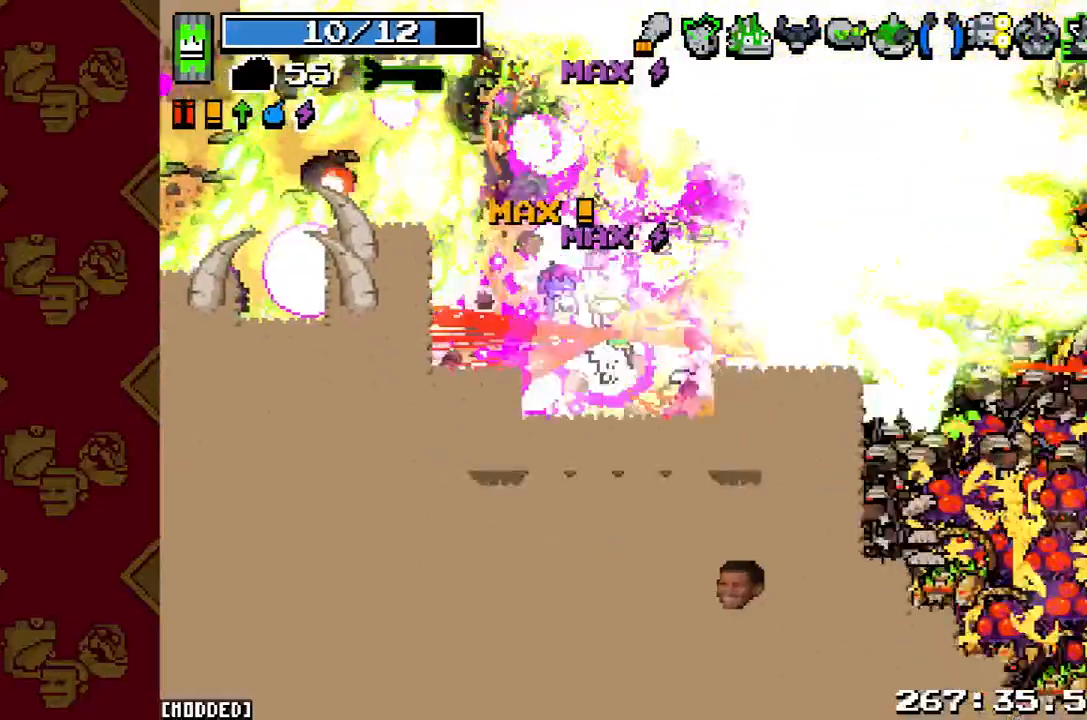
{"buttons": ["R2"], "left_stick": "down-right", "right_stick": "down", "button_events": [[33, "R2", "up"], [167, "R2", "down"], [333, "R2", "up"], [500, "R2", "down"]]}
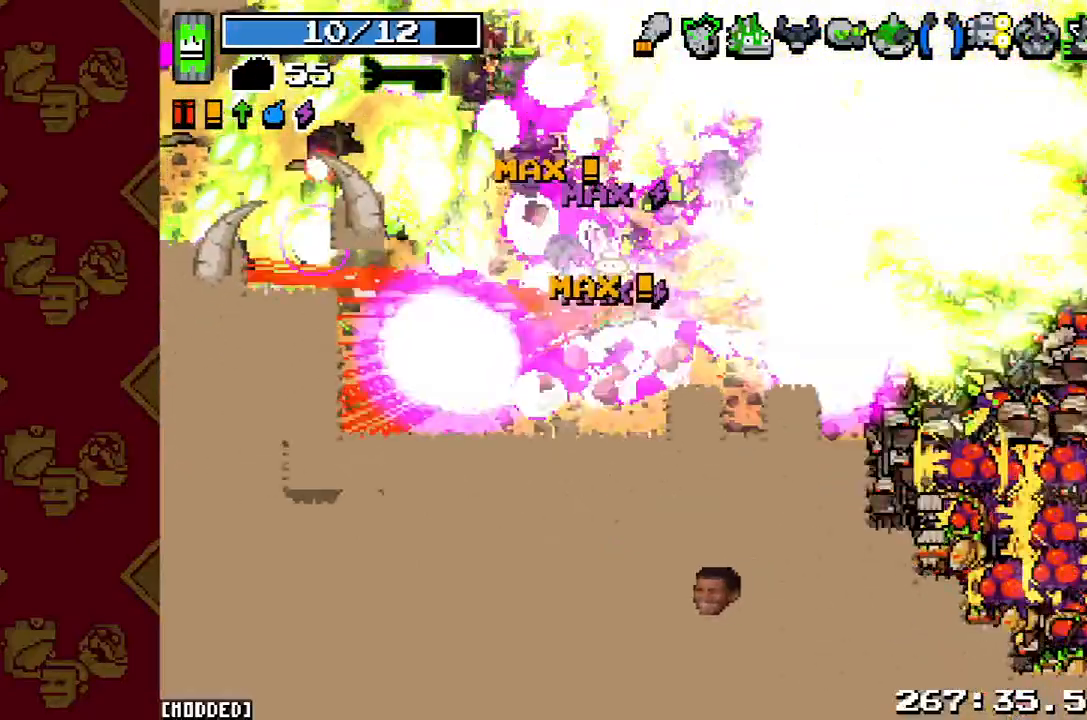
{"buttons": [], "left_stick": "down", "right_stick": "down", "button_events": [[200, "R2", "up"], [333, "R2", "down"], [500, "R2", "up"]]}
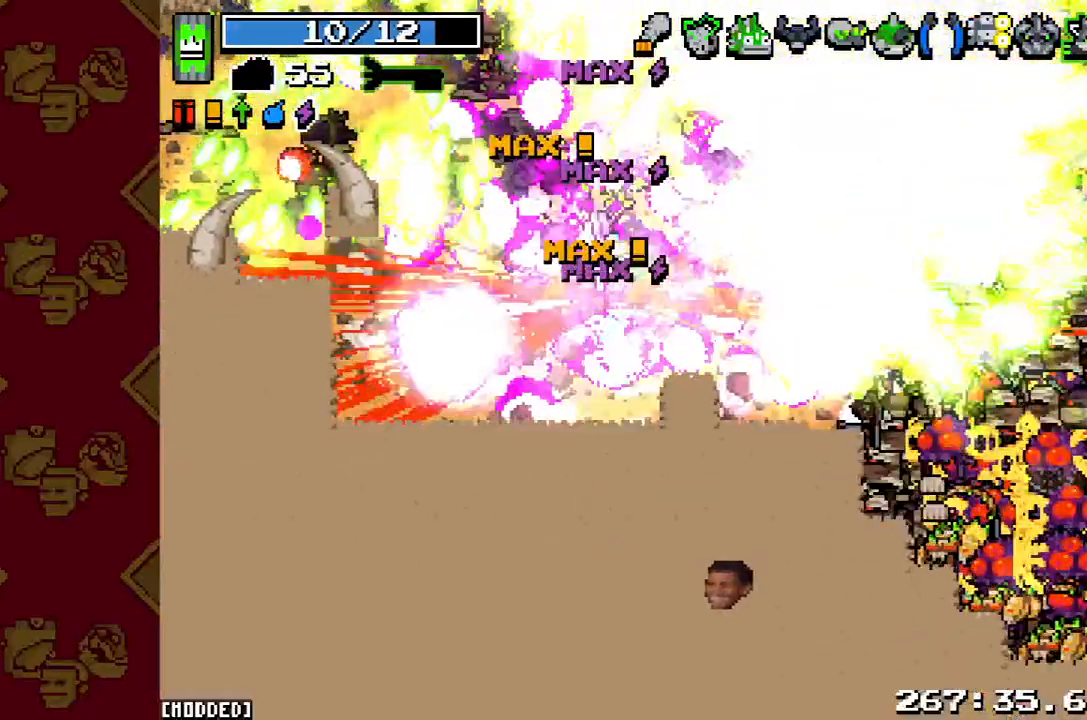
{"buttons": ["R2"], "left_stick": "down", "right_stick": "down", "button_events": [[167, "R2", "down"], [300, "R2", "up"], [500, "R2", "down"]]}
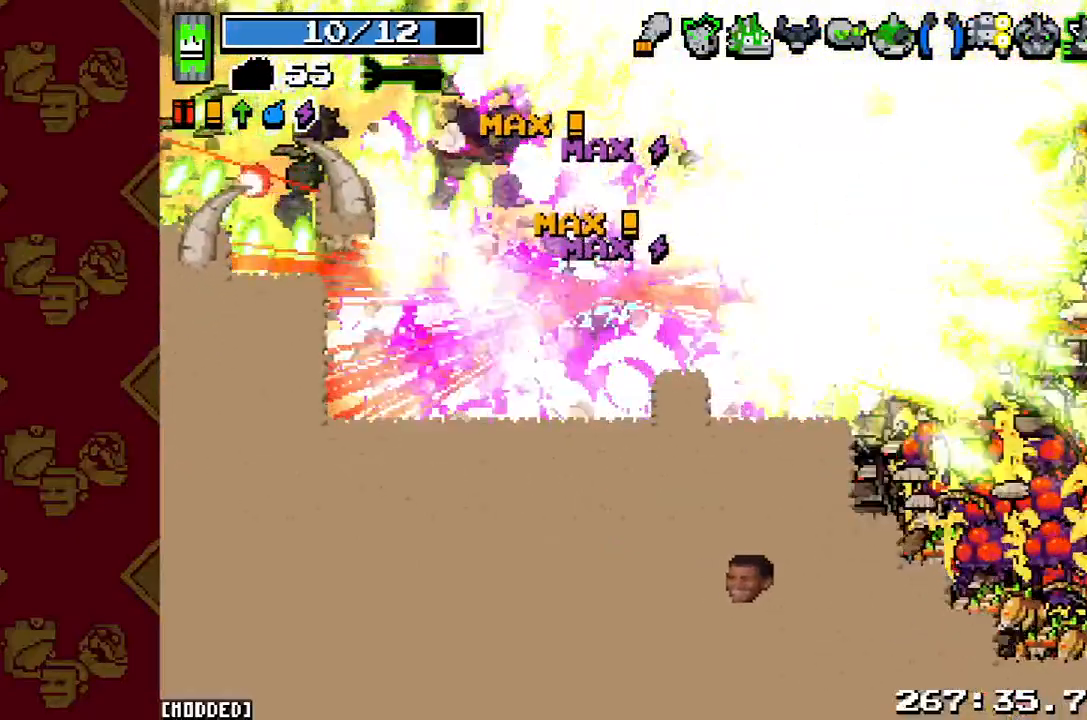
{"buttons": ["L1"], "left_stick": "down", "right_stick": "up-right", "button_events": [[167, "R2", "up"], [200, "L1", "down"]]}
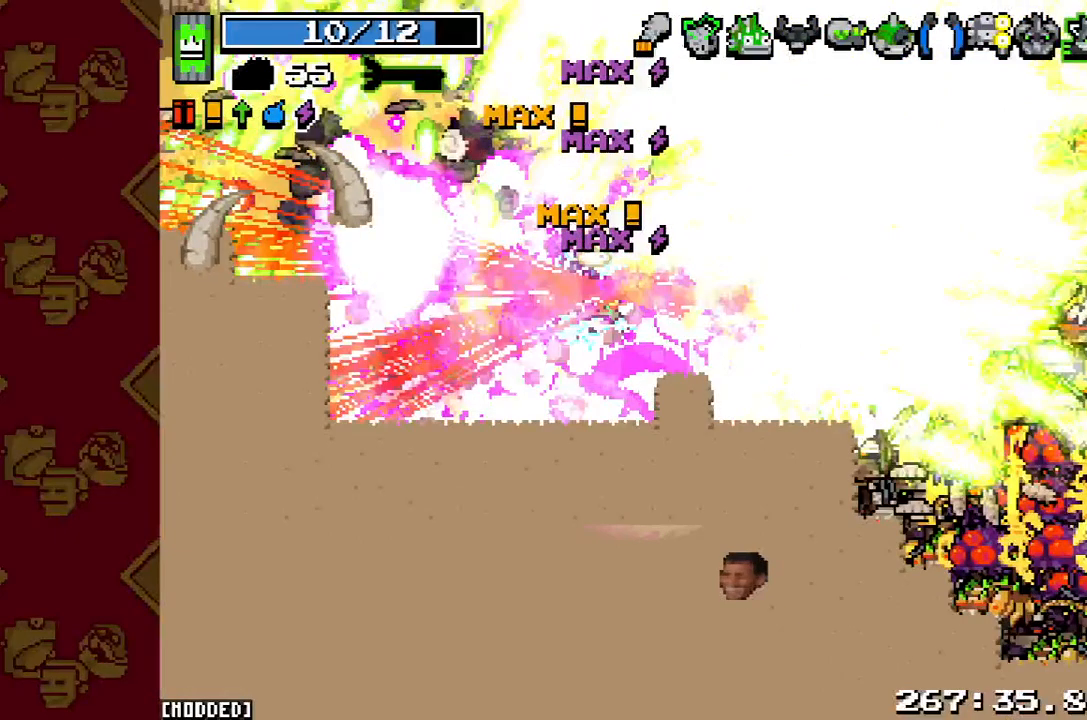
{"buttons": ["L1"], "left_stick": "down", "right_stick": "up", "button_events": [[100, "L1", "up"], [100, "R2", "down"], [367, "R2", "up"], [500, "L1", "down"]]}
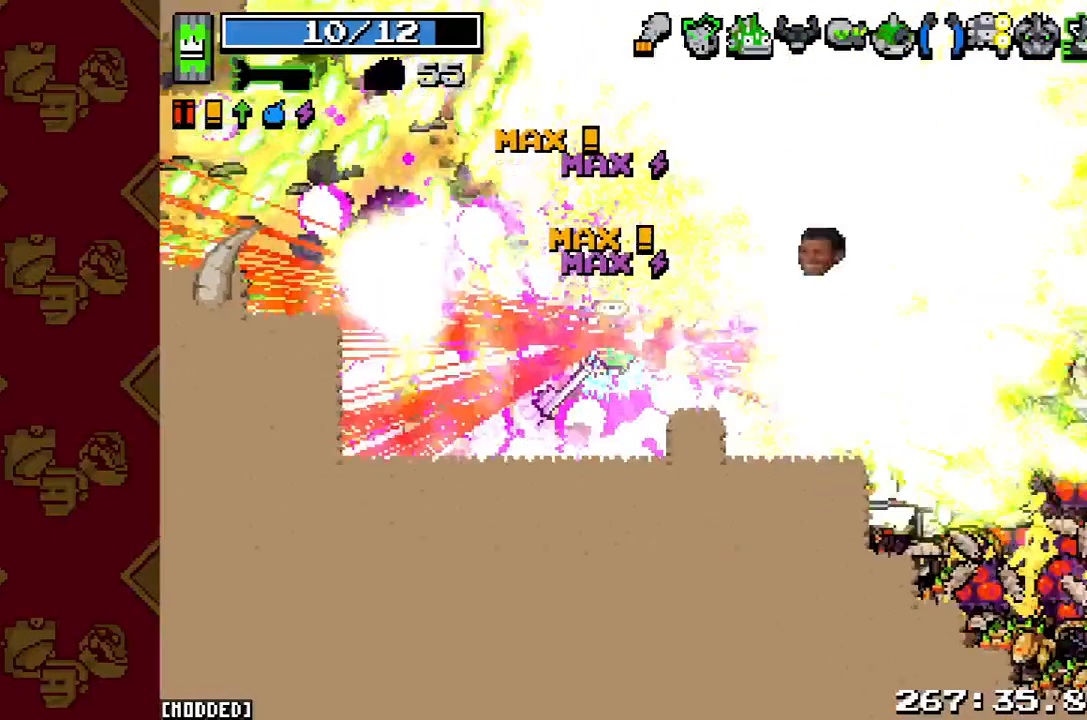
{"buttons": [], "left_stick": "down", "right_stick": "down-right", "button_events": [[467, "L1", "up"]]}
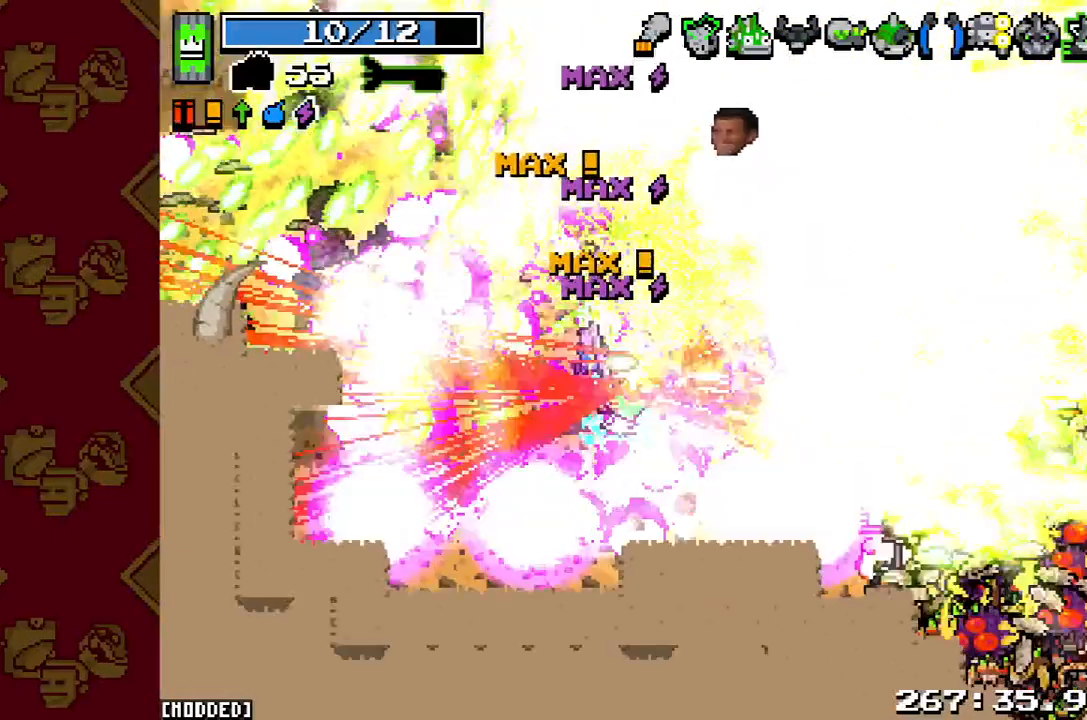
{"buttons": ["R2"], "left_stick": "down", "right_stick": "down", "button_events": [[167, "R2", "down"], [267, "R2", "up"], [467, "R2", "down"]]}
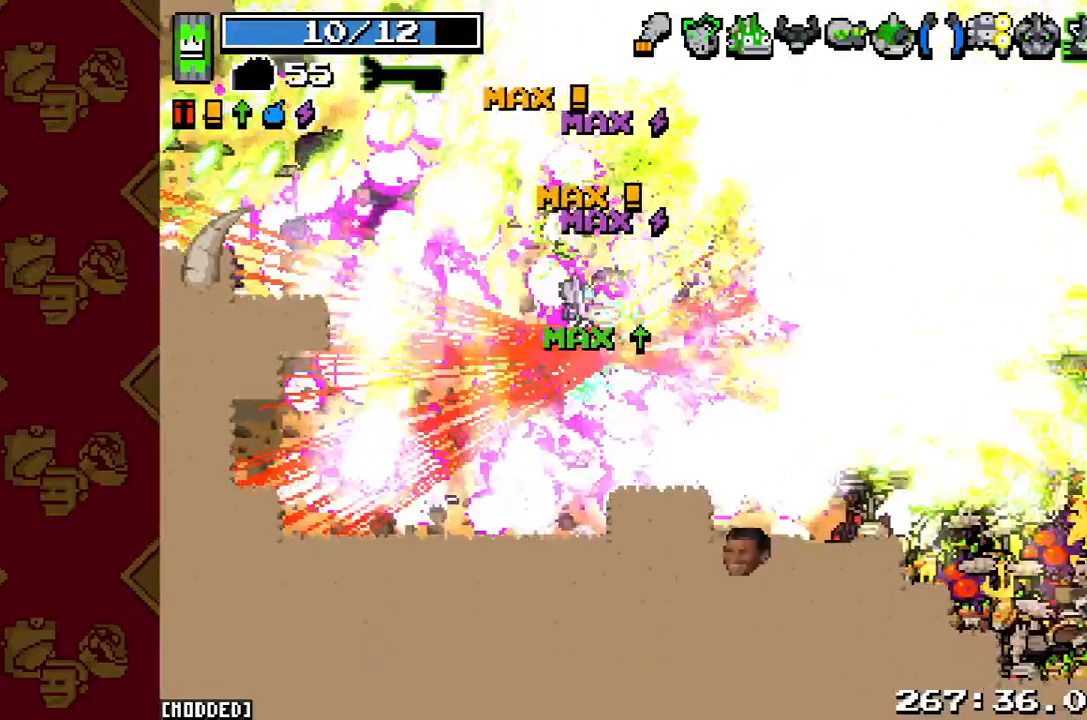
{"buttons": [], "left_stick": "down", "right_stick": "down", "button_events": [[133, "R2", "up"], [300, "R2", "down"], [467, "R2", "up"]]}
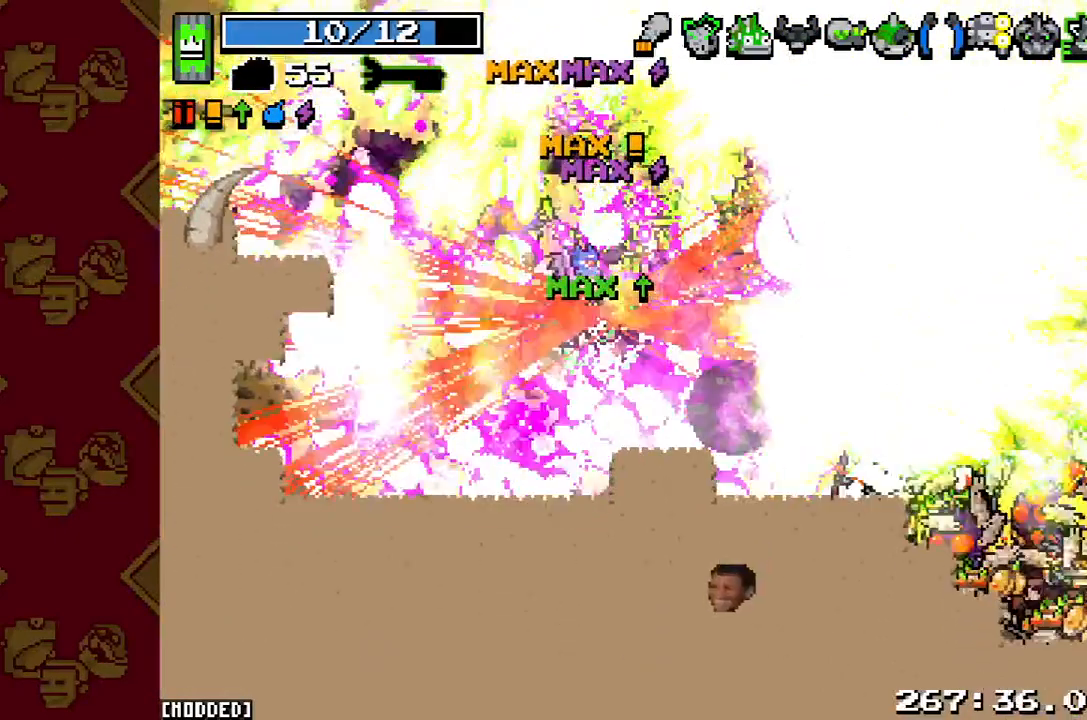
{"buttons": [], "left_stick": "down", "right_stick": "down-right", "button_events": [[133, "R2", "down"], [400, "R2", "up"]]}
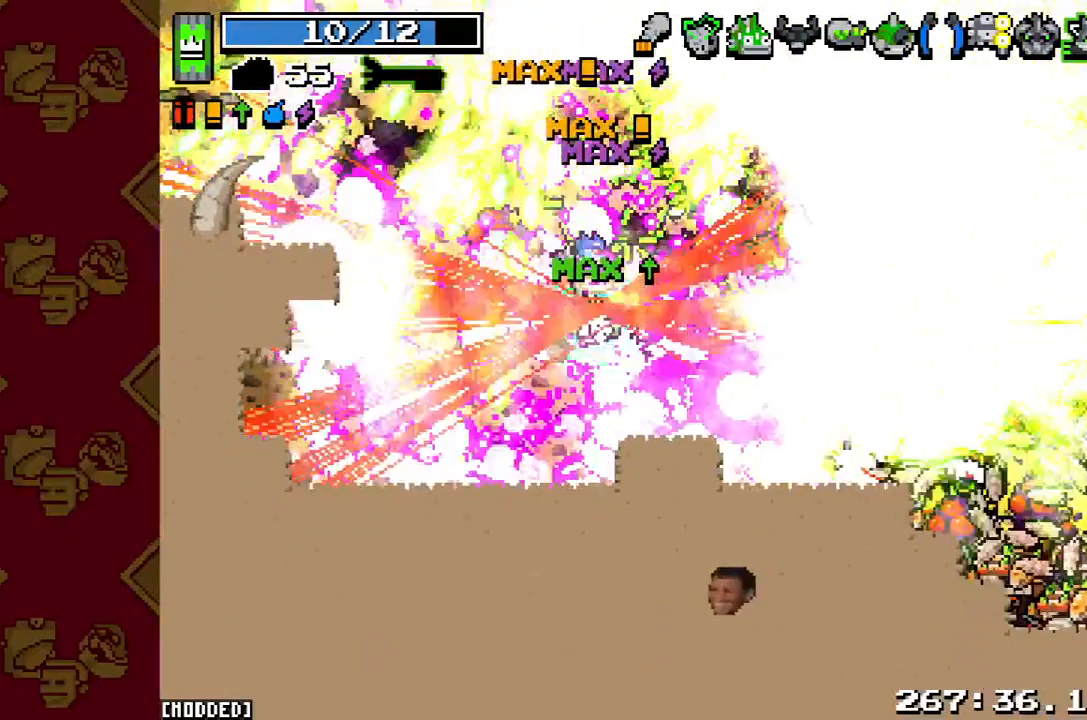
{"buttons": [], "left_stick": "down", "right_stick": "down-right", "button_events": [[100, "R2", "down"], [300, "R2", "up"]]}
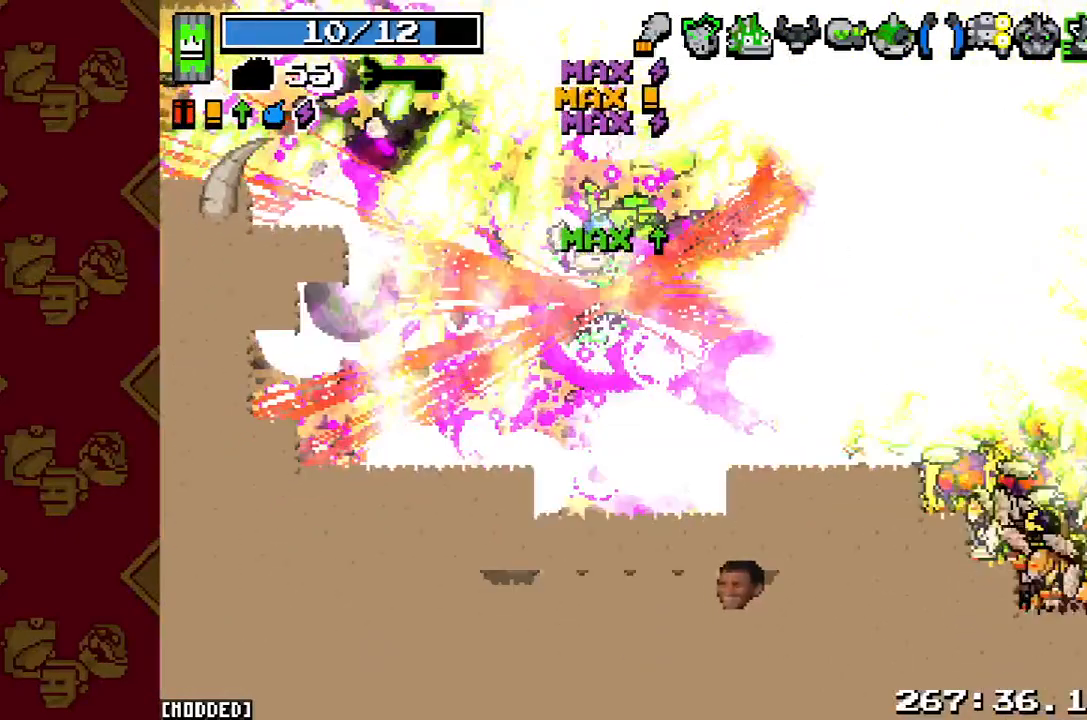
{"buttons": [], "left_stick": "down-right", "right_stick": "down-right", "button_events": [[33, "R2", "down"], [333, "R2", "up"]]}
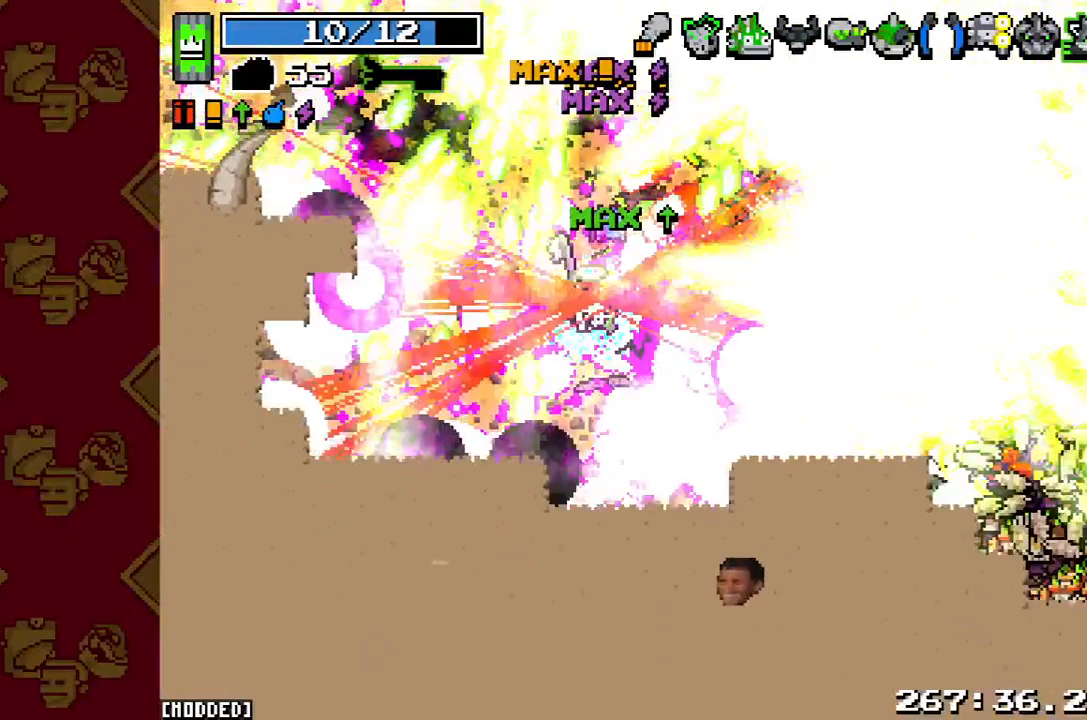
{"buttons": ["L1"], "left_stick": "down-right", "right_stick": "down-right", "button_events": [[33, "R2", "down"], [333, "L1", "down"], [367, "R2", "up"]]}
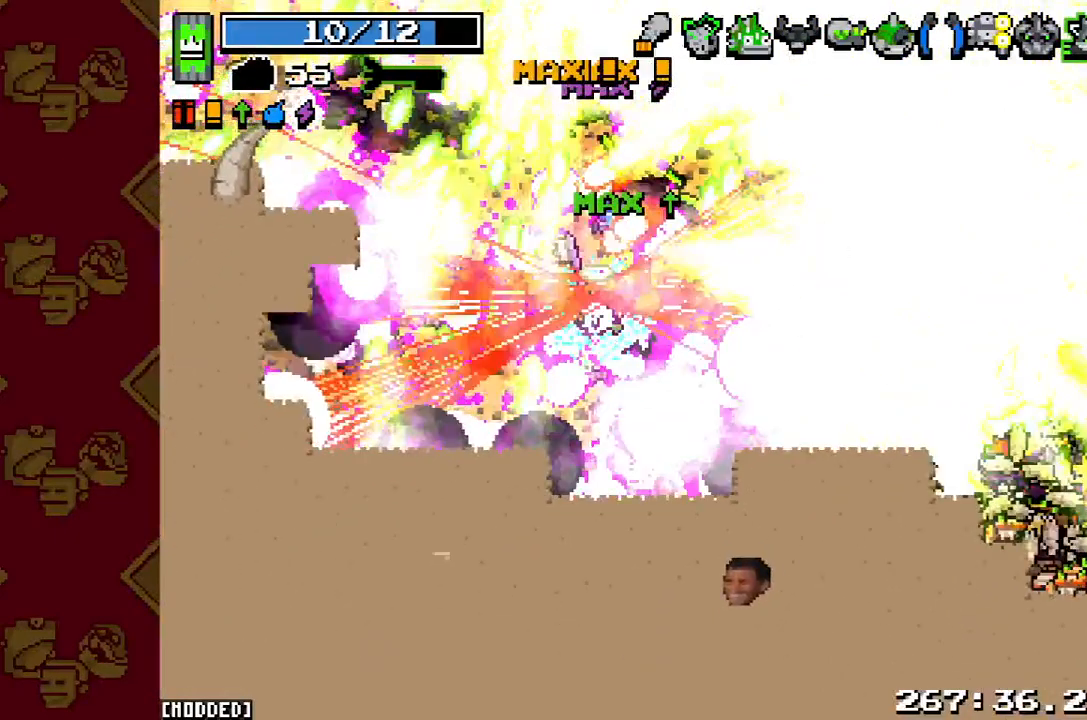
{"buttons": ["R2"], "left_stick": "down-right", "right_stick": "right", "button_events": [[267, "L1", "up"], [333, "R2", "down"]]}
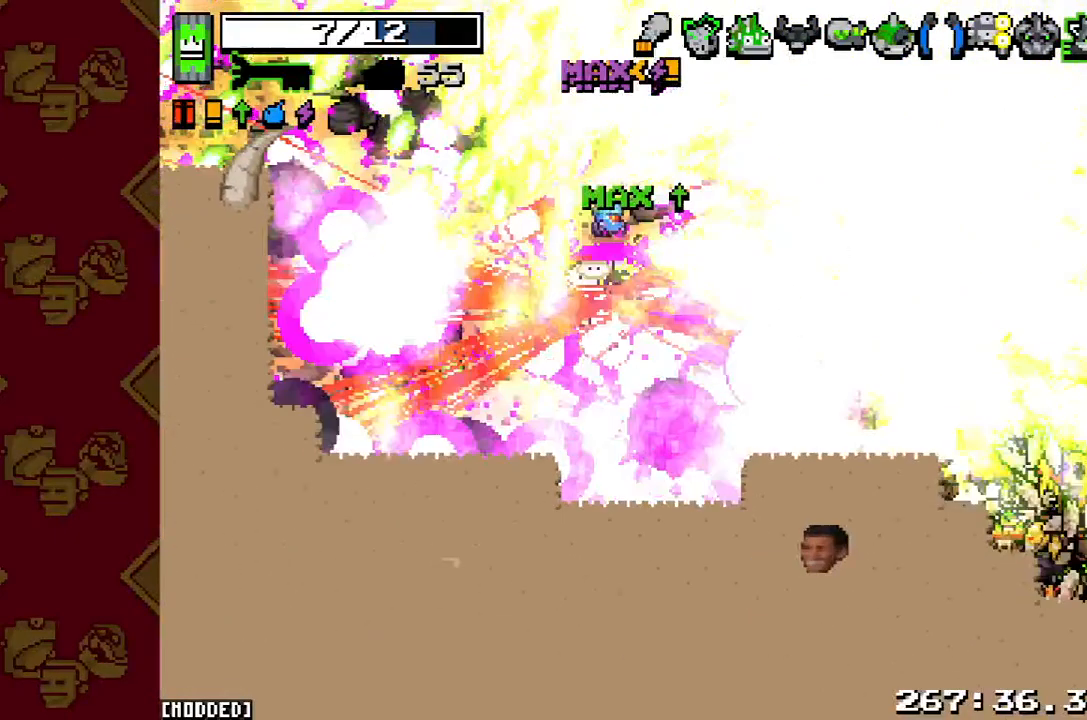
{"buttons": [], "left_stick": "down-right", "right_stick": "up-right", "button_events": [[200, "R2", "up"]]}
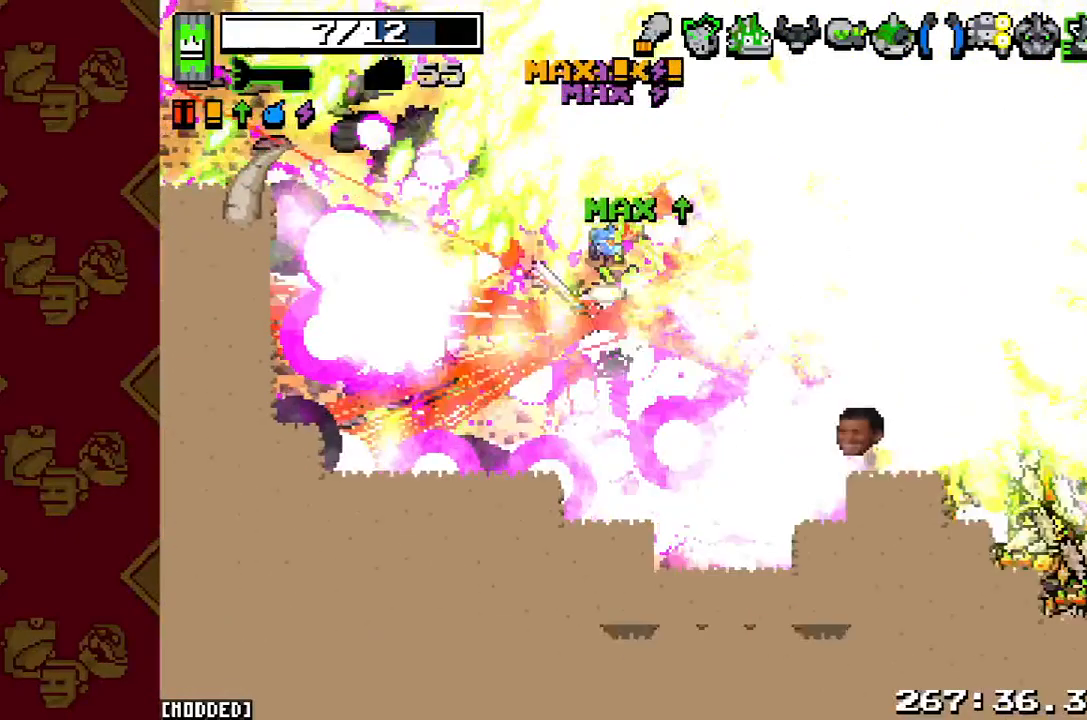
{"buttons": [], "left_stick": "down", "right_stick": "up", "button_events": []}
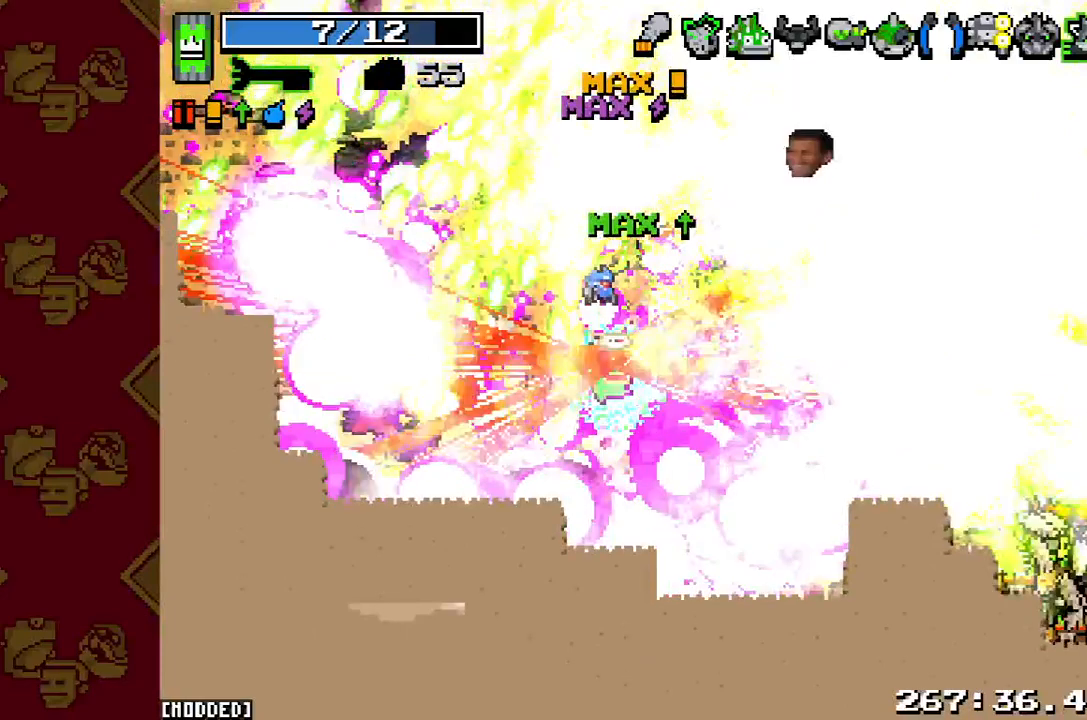
{"buttons": ["R2"], "left_stick": "down-right", "right_stick": "up", "button_events": [[33, "R2", "down"]]}
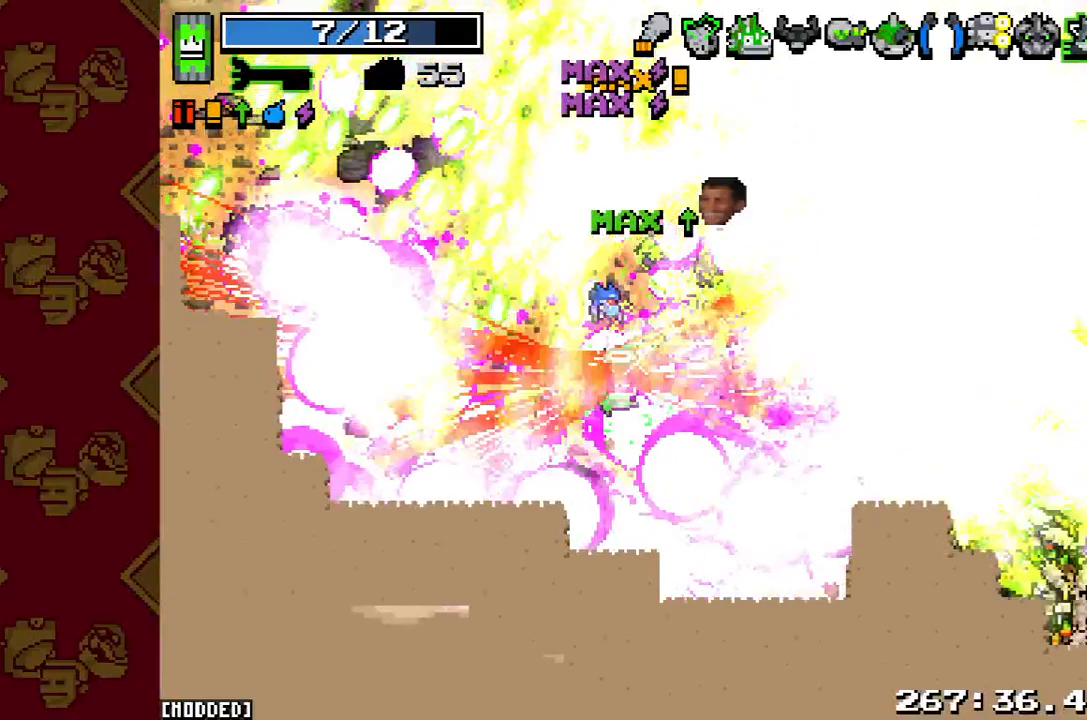
{"buttons": [], "left_stick": "down-right", "right_stick": "up-right", "button_events": [[67, "R2", "up"]]}
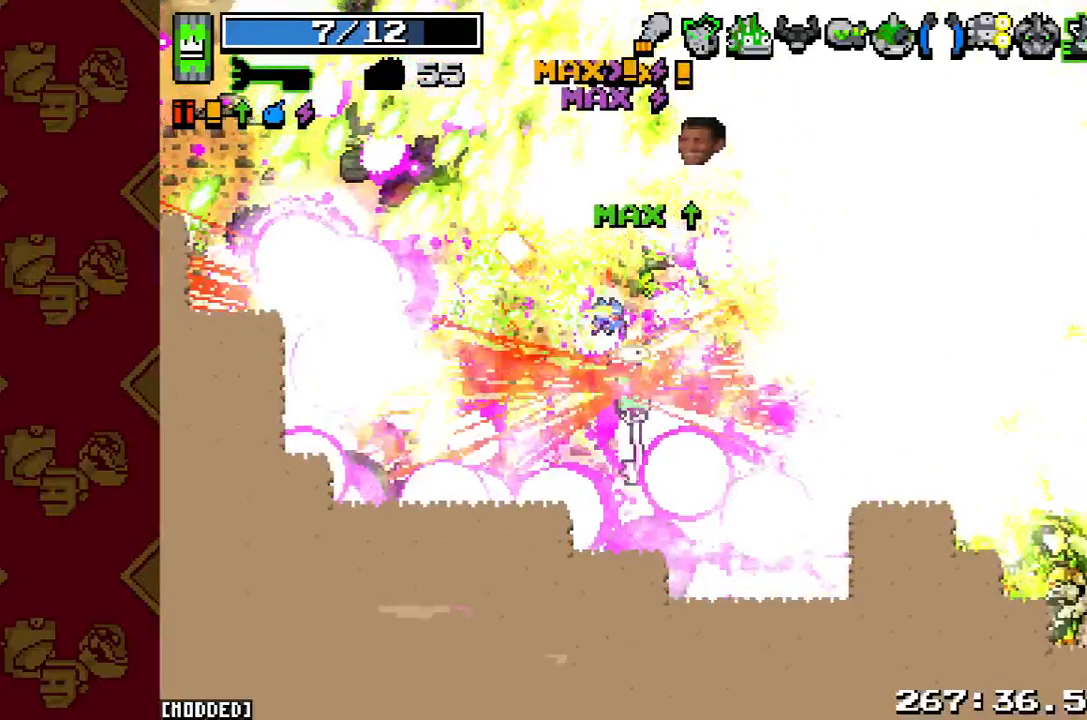
{"buttons": ["L1"], "left_stick": "down-right", "right_stick": "down-right", "button_events": [[100, "L1", "down"]]}
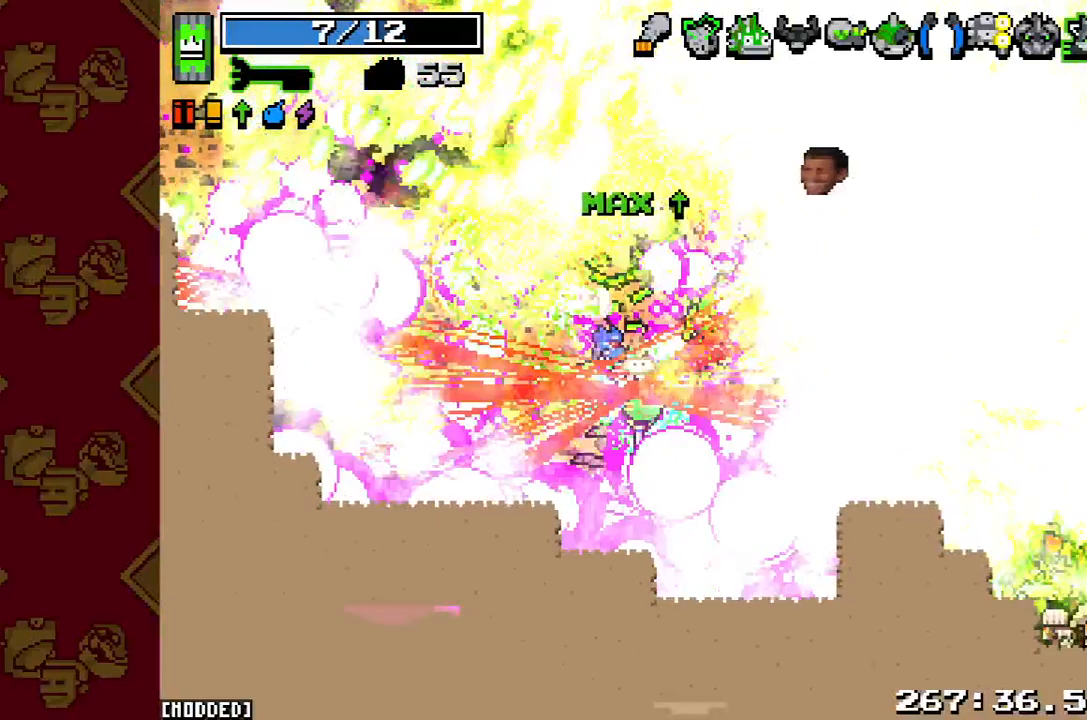
{"buttons": ["R2"], "left_stick": "down-right", "right_stick": "down-right", "button_events": [[233, "R2", "down"], [267, "L1", "up"]]}
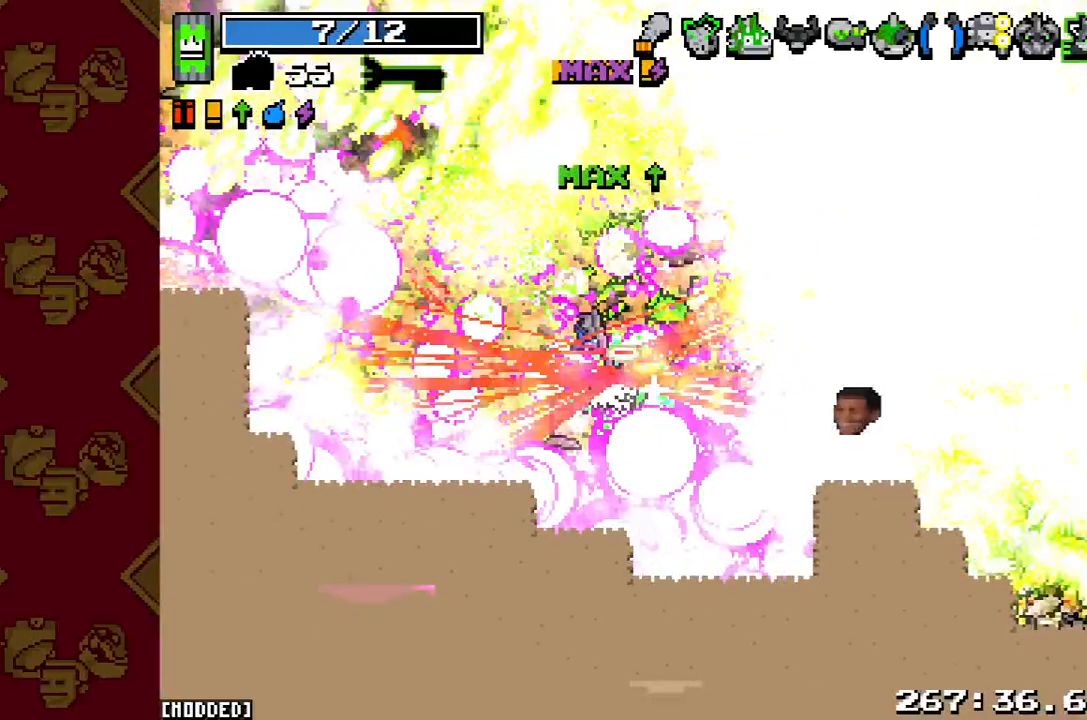
{"buttons": [], "left_stick": "down-right", "right_stick": "down-right", "button_events": [[167, "R2", "up"]]}
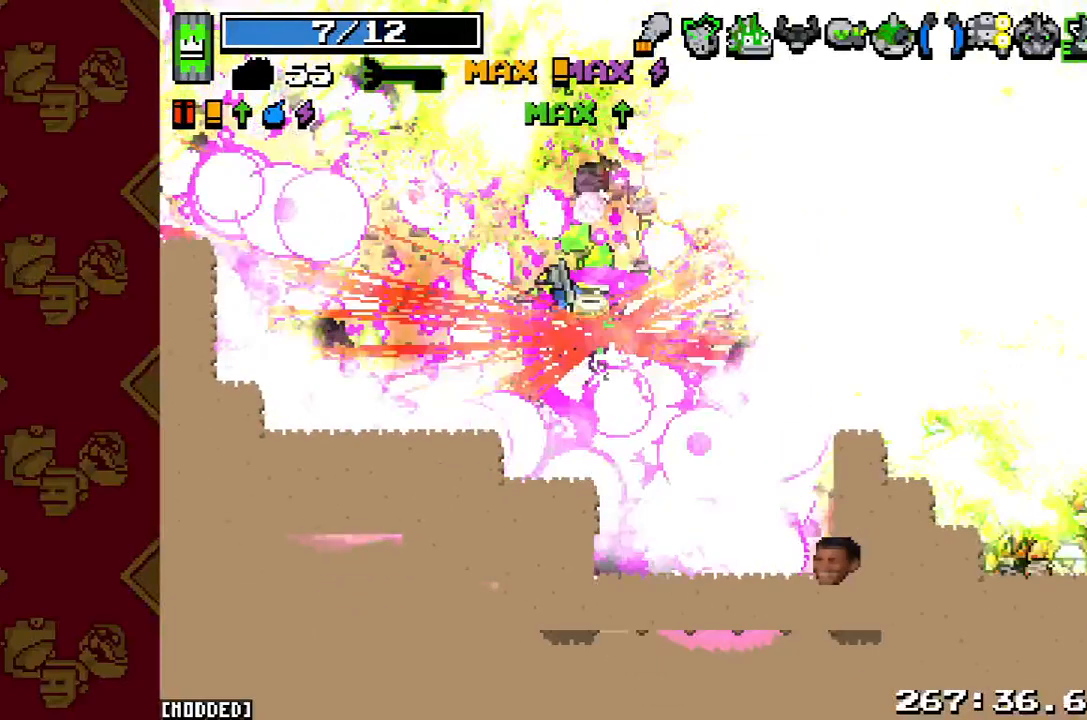
{"buttons": [], "left_stick": "down", "right_stick": "down-right", "button_events": []}
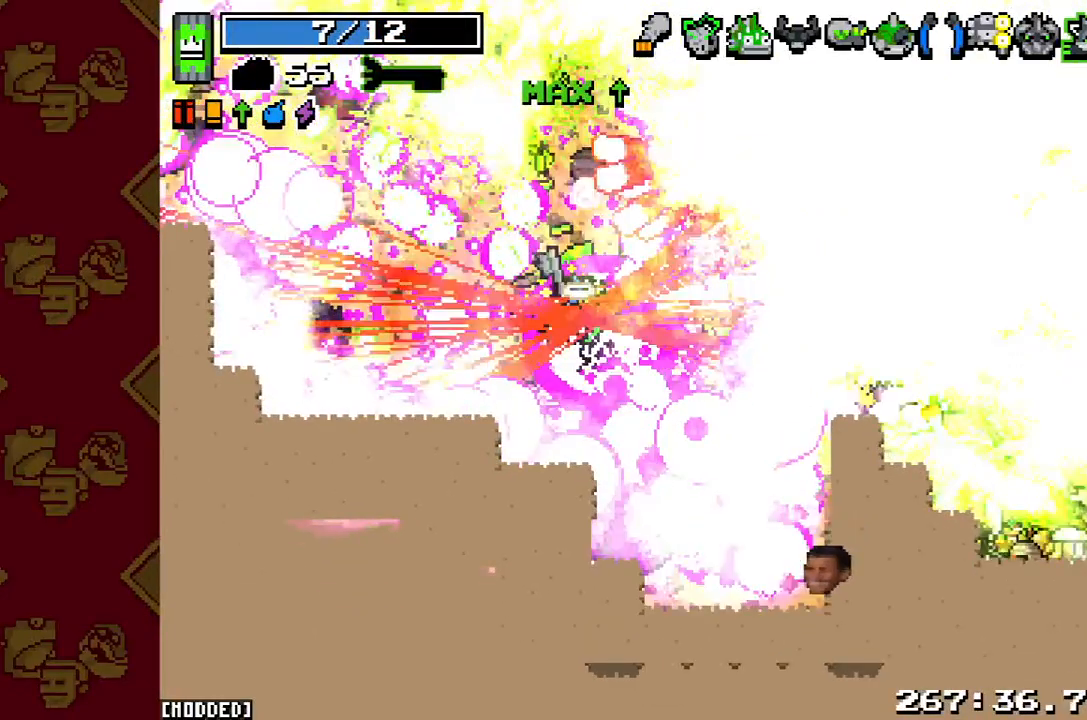
{"buttons": ["R2"], "left_stick": "down", "right_stick": "down-right", "button_events": [[133, "R2", "down"]]}
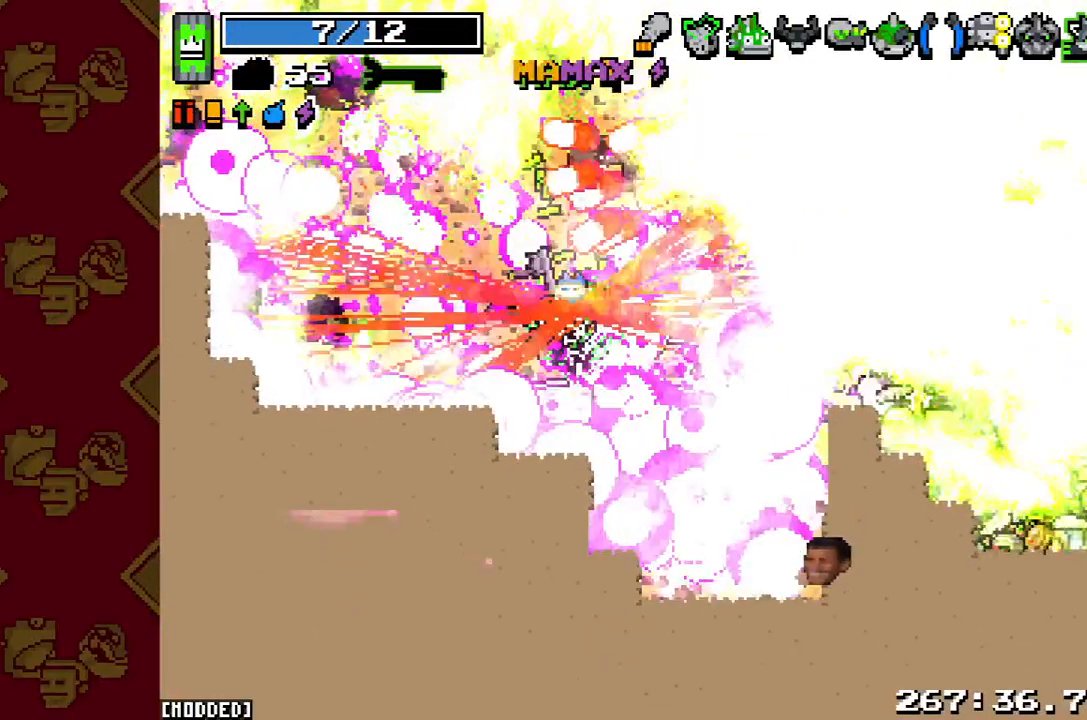
{"buttons": ["L1"], "left_stick": "down-right", "right_stick": "right", "button_events": [[267, "L1", "down"], [267, "R2", "up"]]}
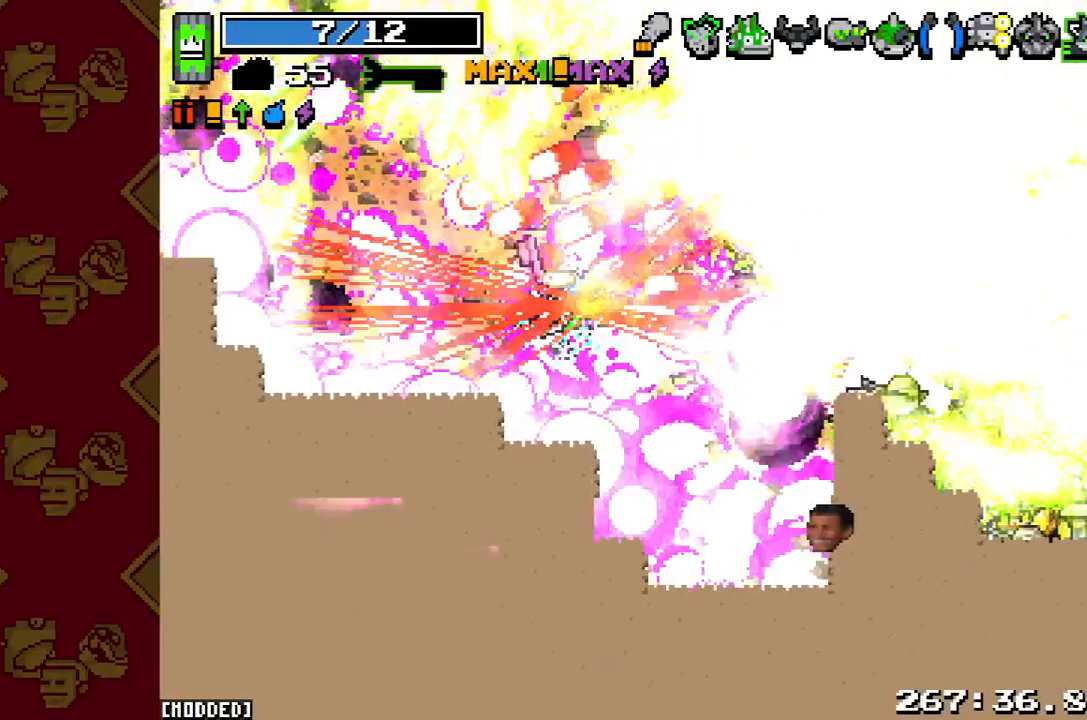
{"buttons": ["R2"], "left_stick": "down-right", "right_stick": "up-right", "button_events": [[333, "R2", "down"], [400, "L1", "up"]]}
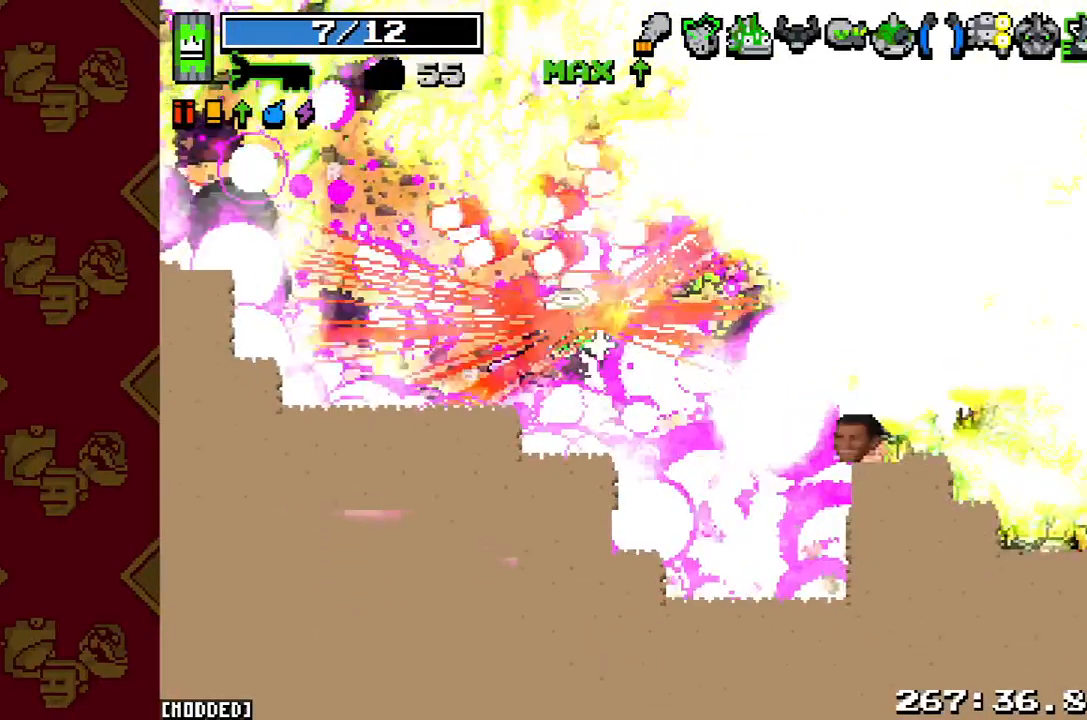
{"buttons": [], "left_stick": "down-right", "right_stick": "up-right", "button_events": [[333, "R2", "up"]]}